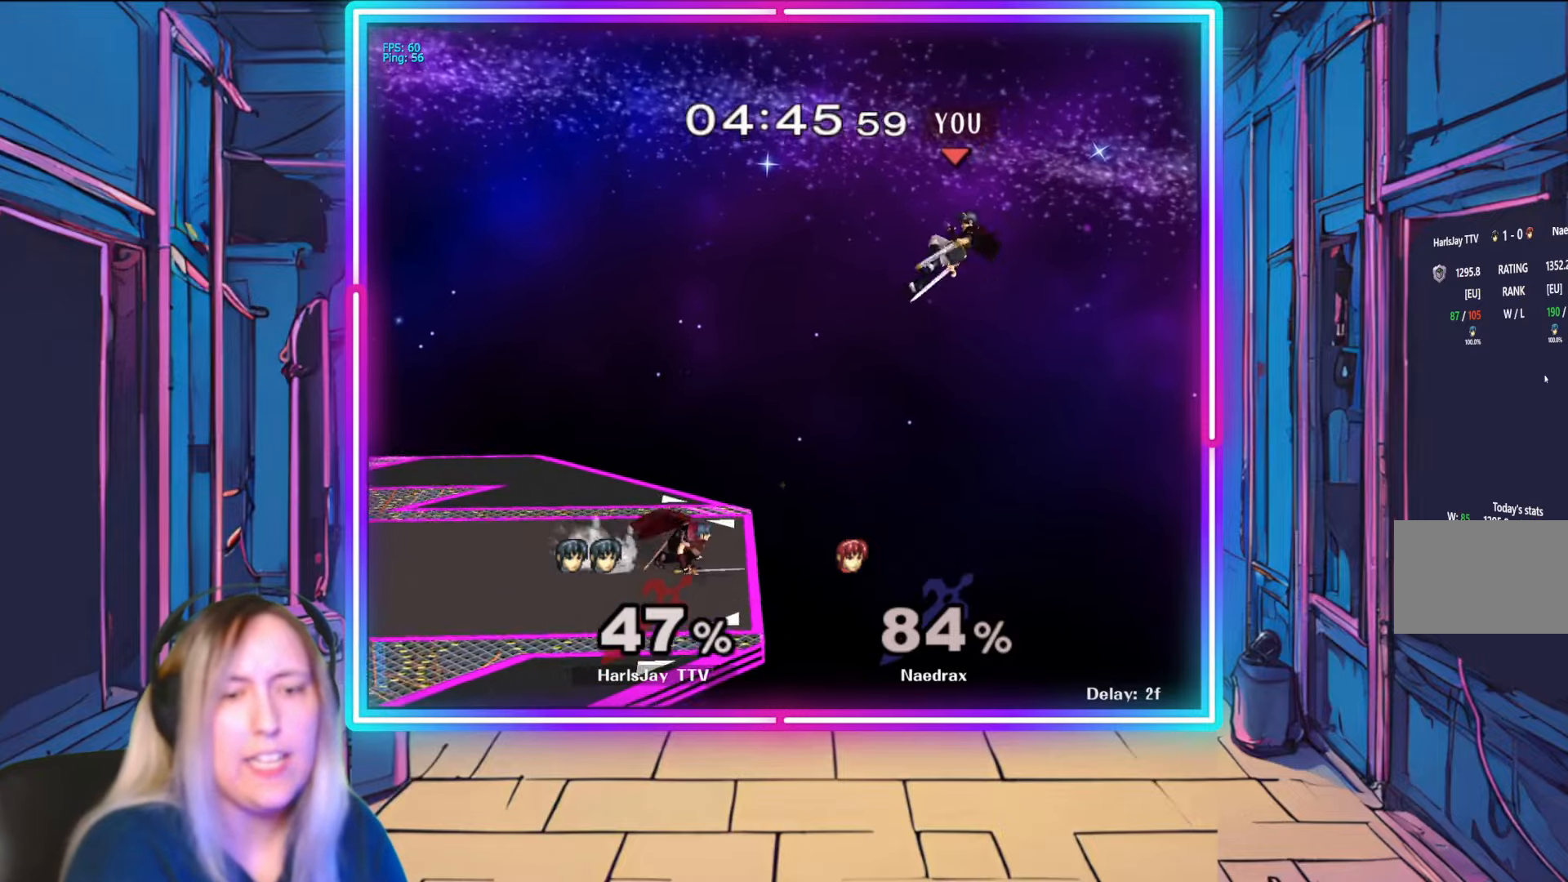
Gameplay with a controller (Nintendo layout); each line is a JSON object with the inputs held at the frame after it. "events" lists button and stick changes between this image and that frame as [ms after this image, input, new state], when the widget could be followed in between. Not read: L3 R3 START.
{"buttons": [], "left_stick": "left", "right_stick": "center", "events": [[133, "B", "down"], [383, "B", "up"]]}
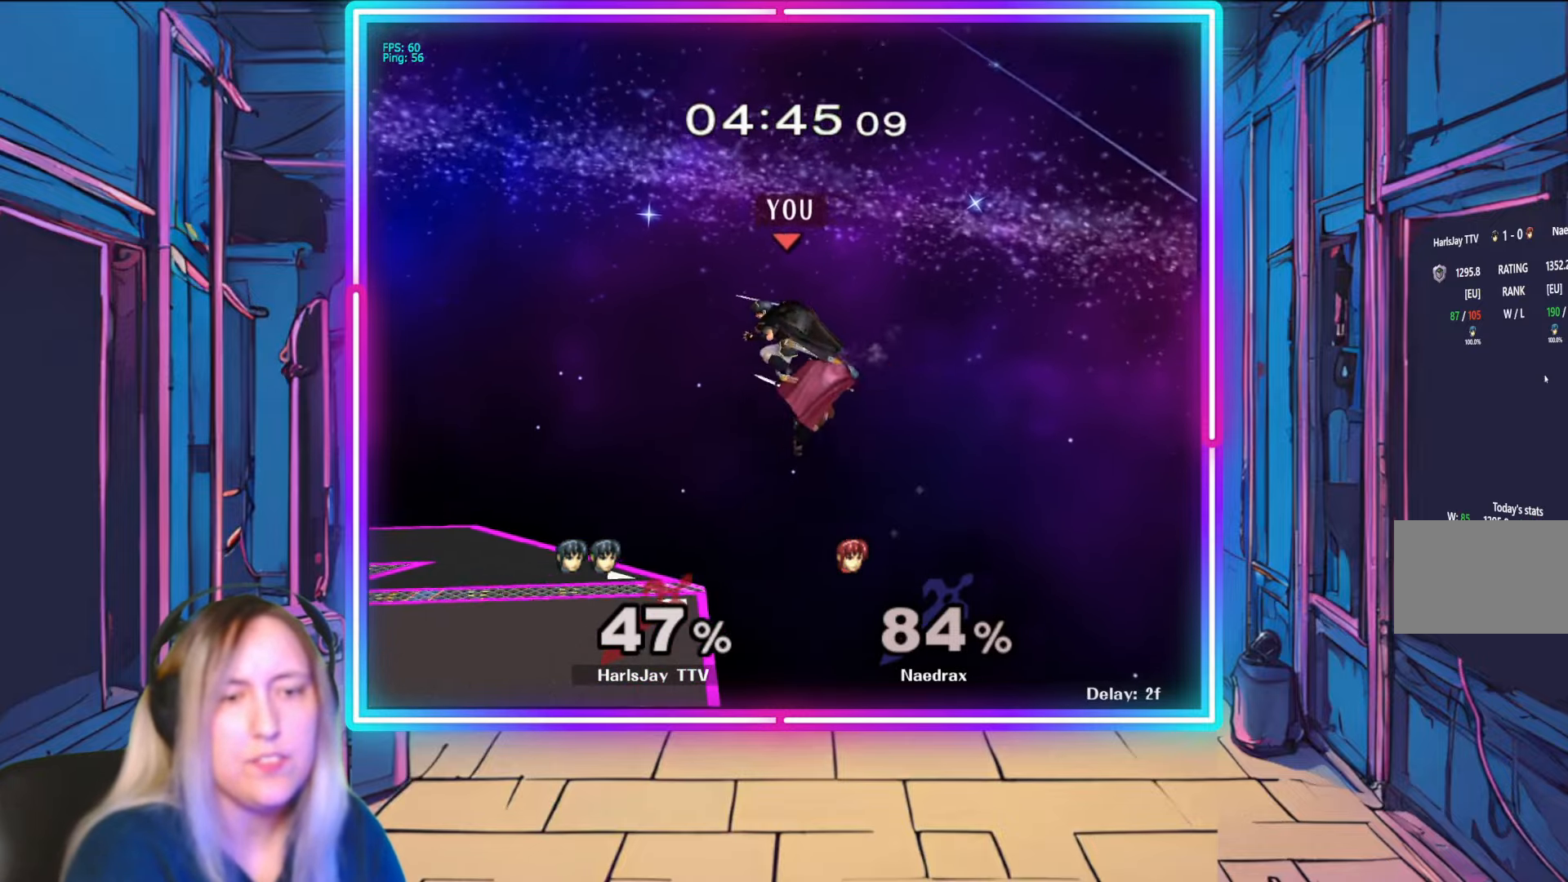
{"buttons": [], "left_stick": "left", "right_stick": "center", "events": []}
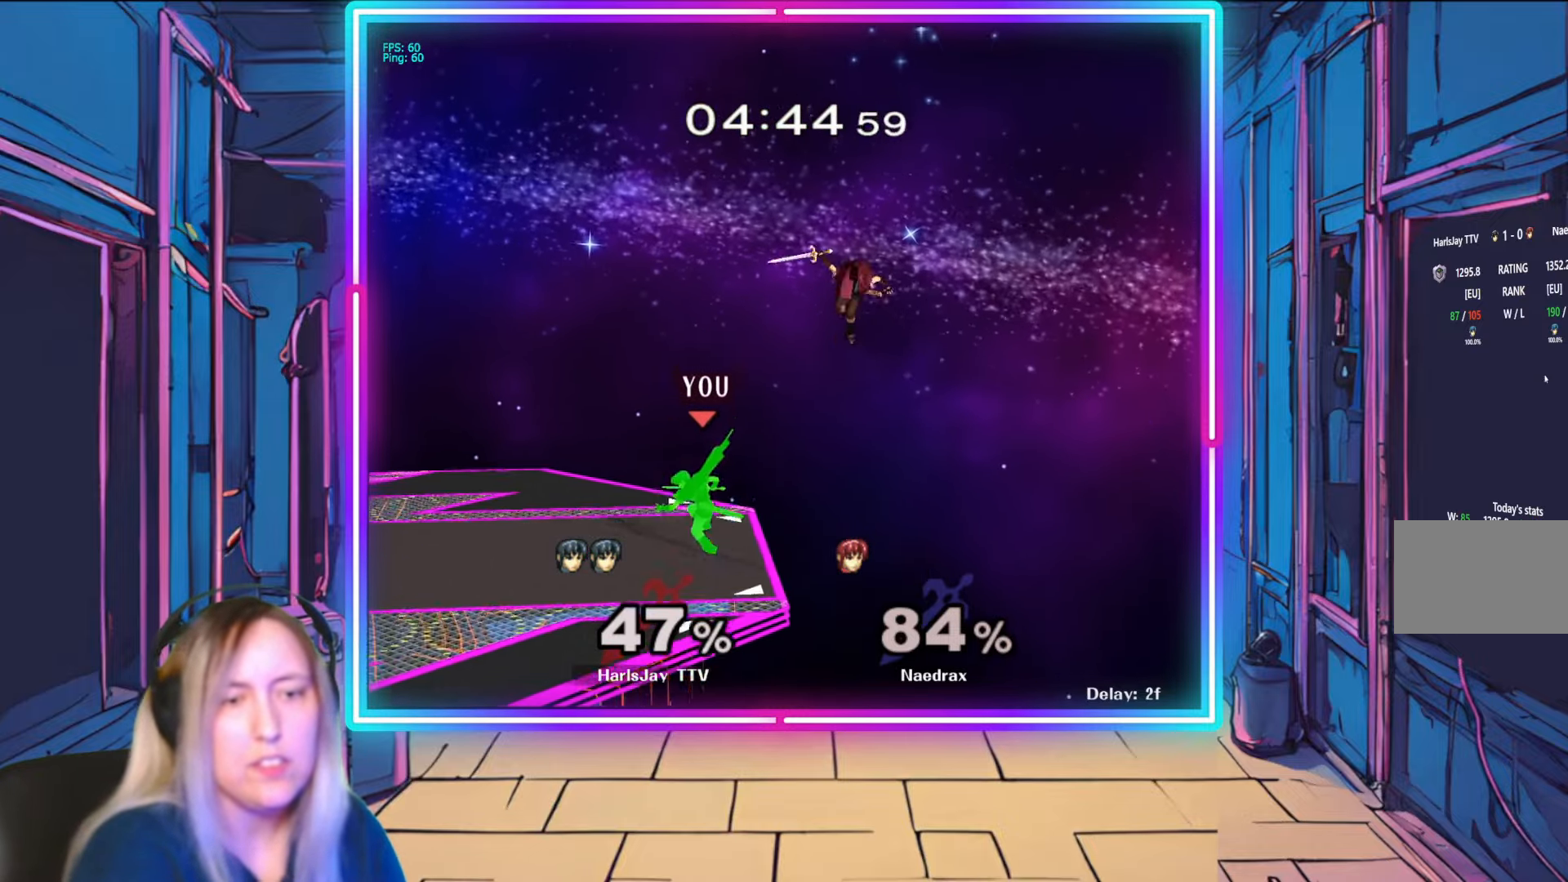
{"buttons": [], "left_stick": "down-left", "right_stick": "center", "events": [[133, "right_stick", "right"], [150, "left_stick", "center"], [217, "left_stick", "left"], [383, "right_stick", "center"], [417, "left_stick", "down-left"]]}
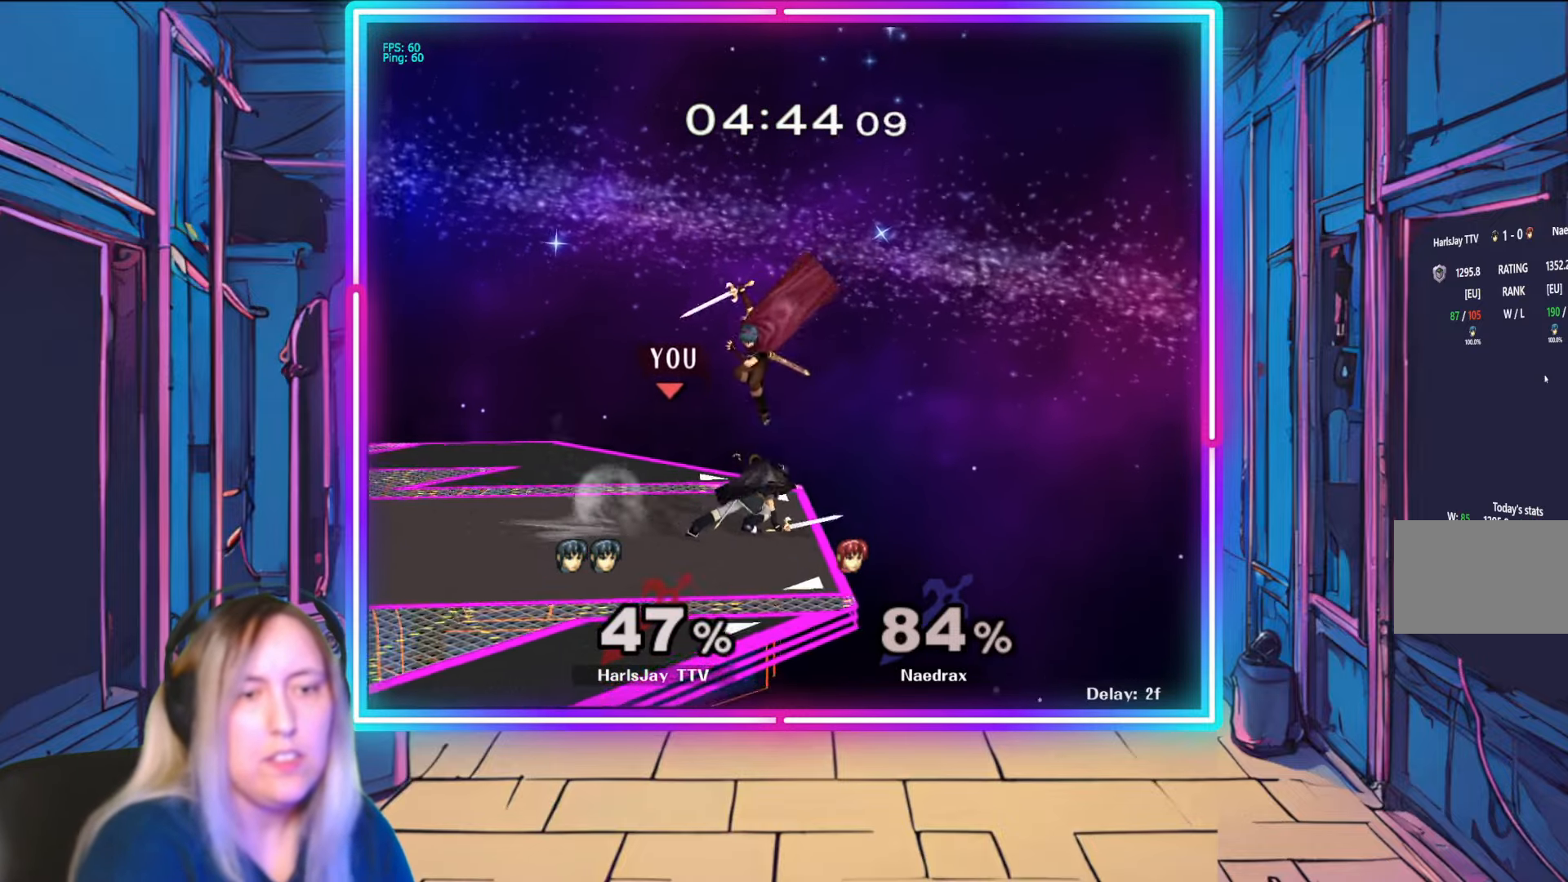
{"buttons": ["R1"], "left_stick": "left", "right_stick": "center", "events": [[67, "left_stick", "center"], [133, "R1", "down"], [200, "left_stick", "left"], [333, "left_stick", "center"], [383, "left_stick", "left"]]}
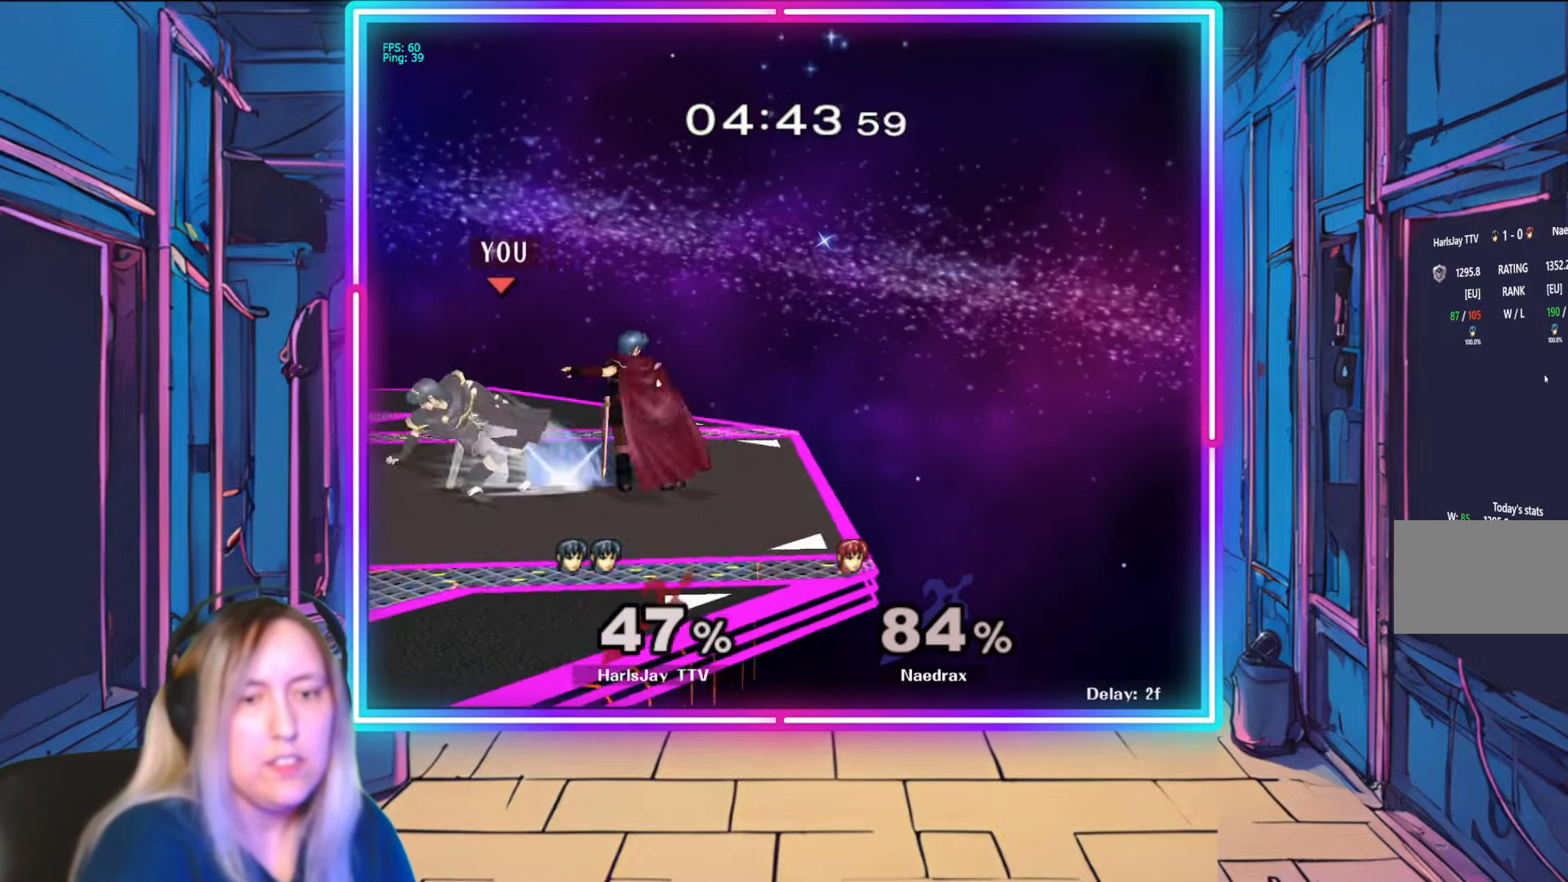
{"buttons": ["R1"], "left_stick": "center", "right_stick": "center", "events": [[67, "left_stick", "center"], [117, "left_stick", "left"], [400, "left_stick", "center"]]}
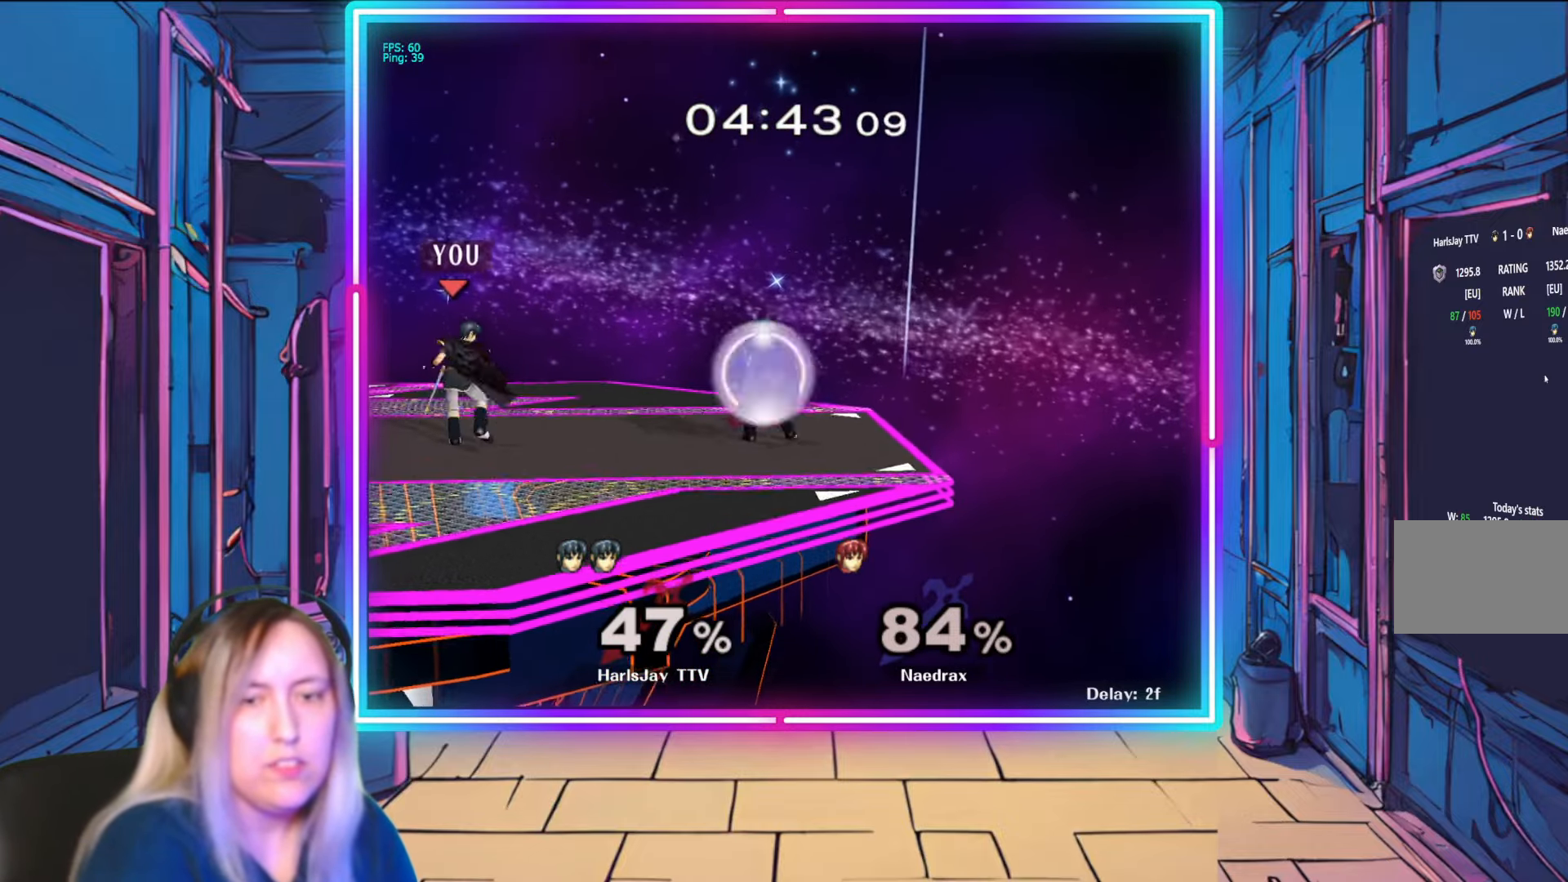
{"buttons": ["R1"], "left_stick": "center", "right_stick": "center", "events": [[33, "left_stick", "left"], [183, "left_stick", "center"]]}
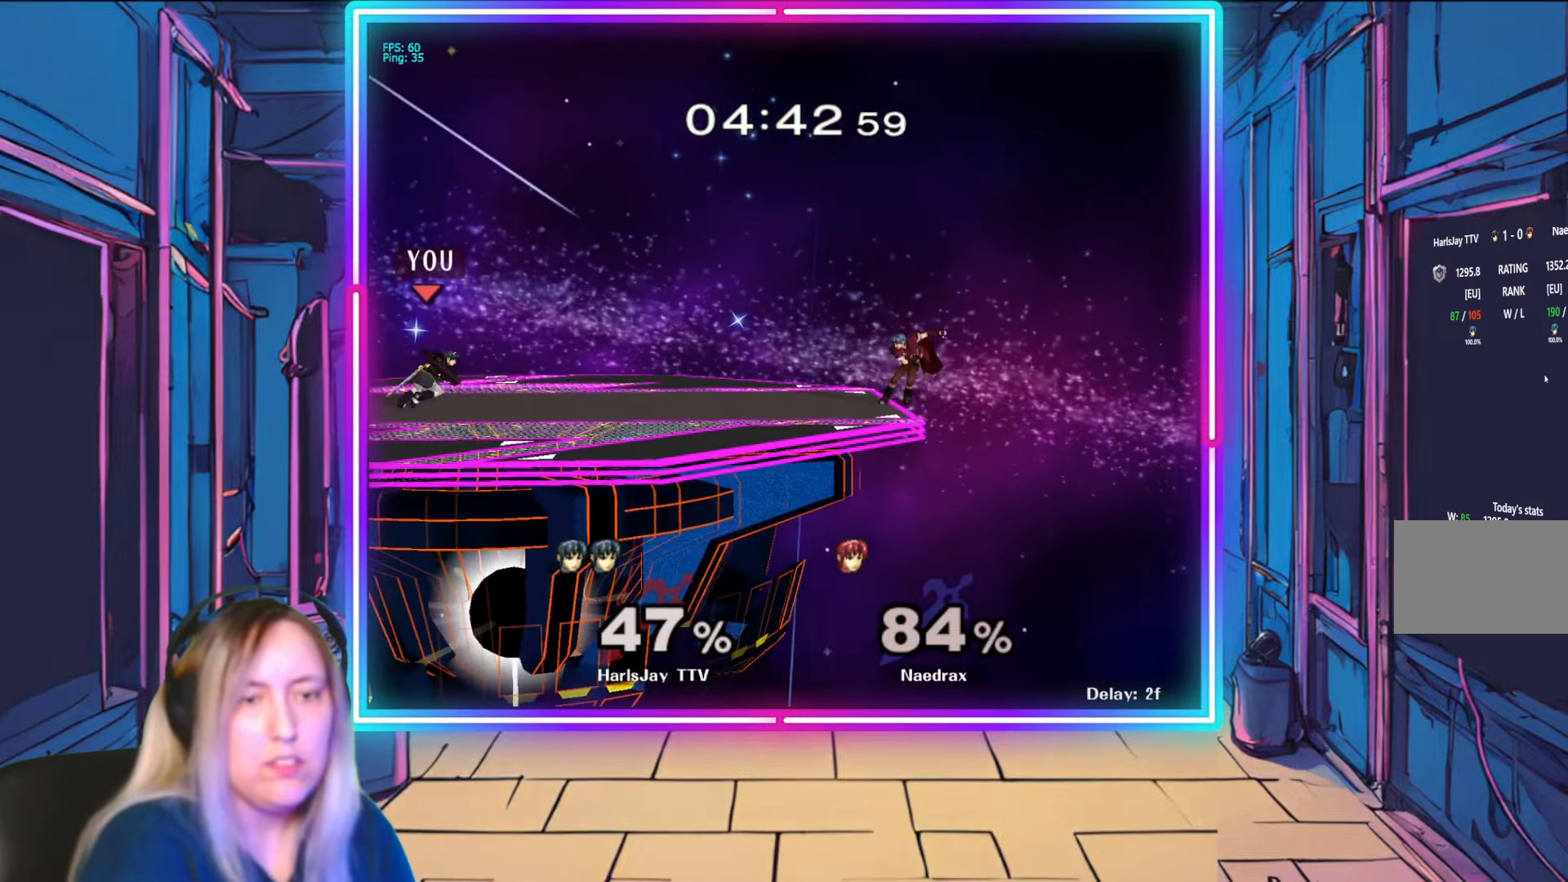
{"buttons": [], "left_stick": "right", "right_stick": "center", "events": [[17, "R1", "up"], [317, "left_stick", "down-right"], [367, "left_stick", "right"]]}
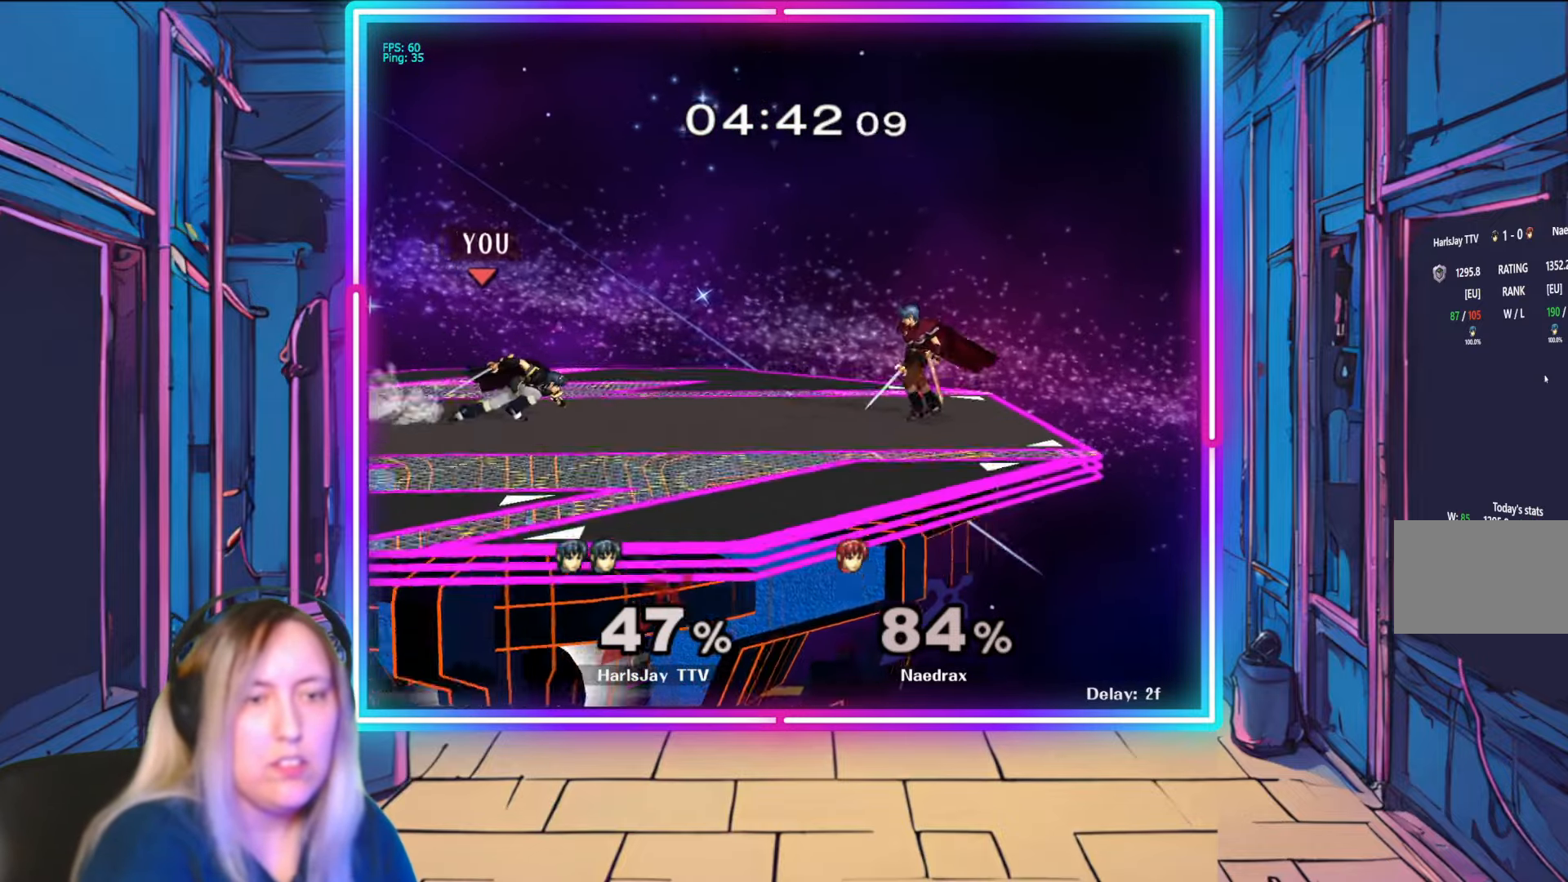
{"buttons": ["A"], "left_stick": "right", "right_stick": "center", "events": [[183, "A", "down"], [300, "A", "up"], [350, "A", "down"], [450, "A", "up"], [483, "A", "down"]]}
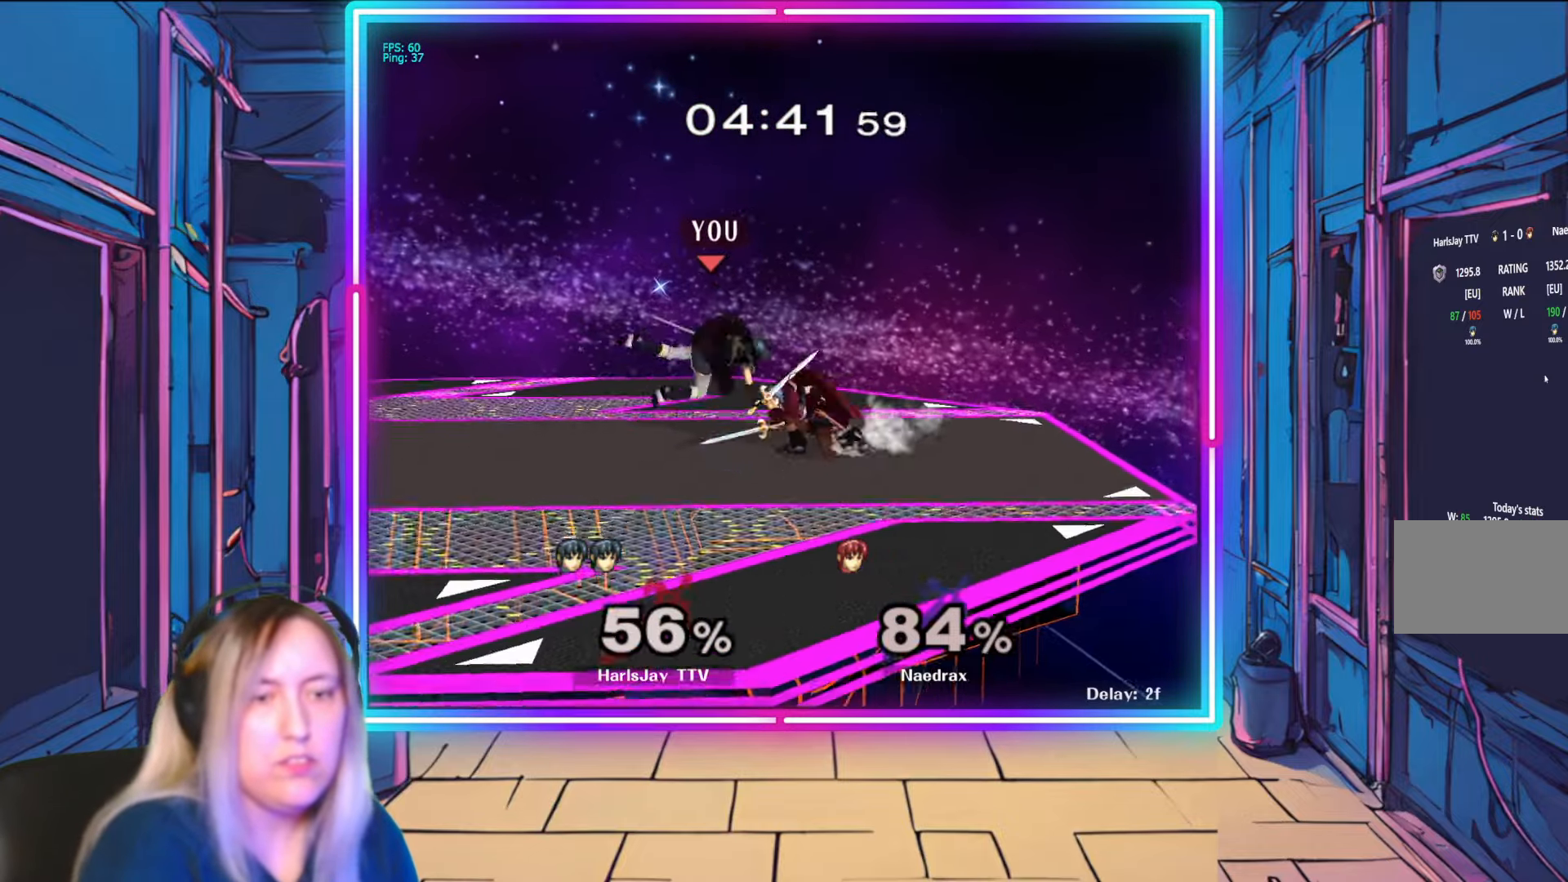
{"buttons": [], "left_stick": "down", "right_stick": "center", "events": [[67, "left_stick", "center"], [83, "A", "up"], [200, "left_stick", "down-left"], [217, "A", "down"], [300, "left_stick", "down"], [317, "A", "up"], [400, "A", "down"], [500, "A", "up"]]}
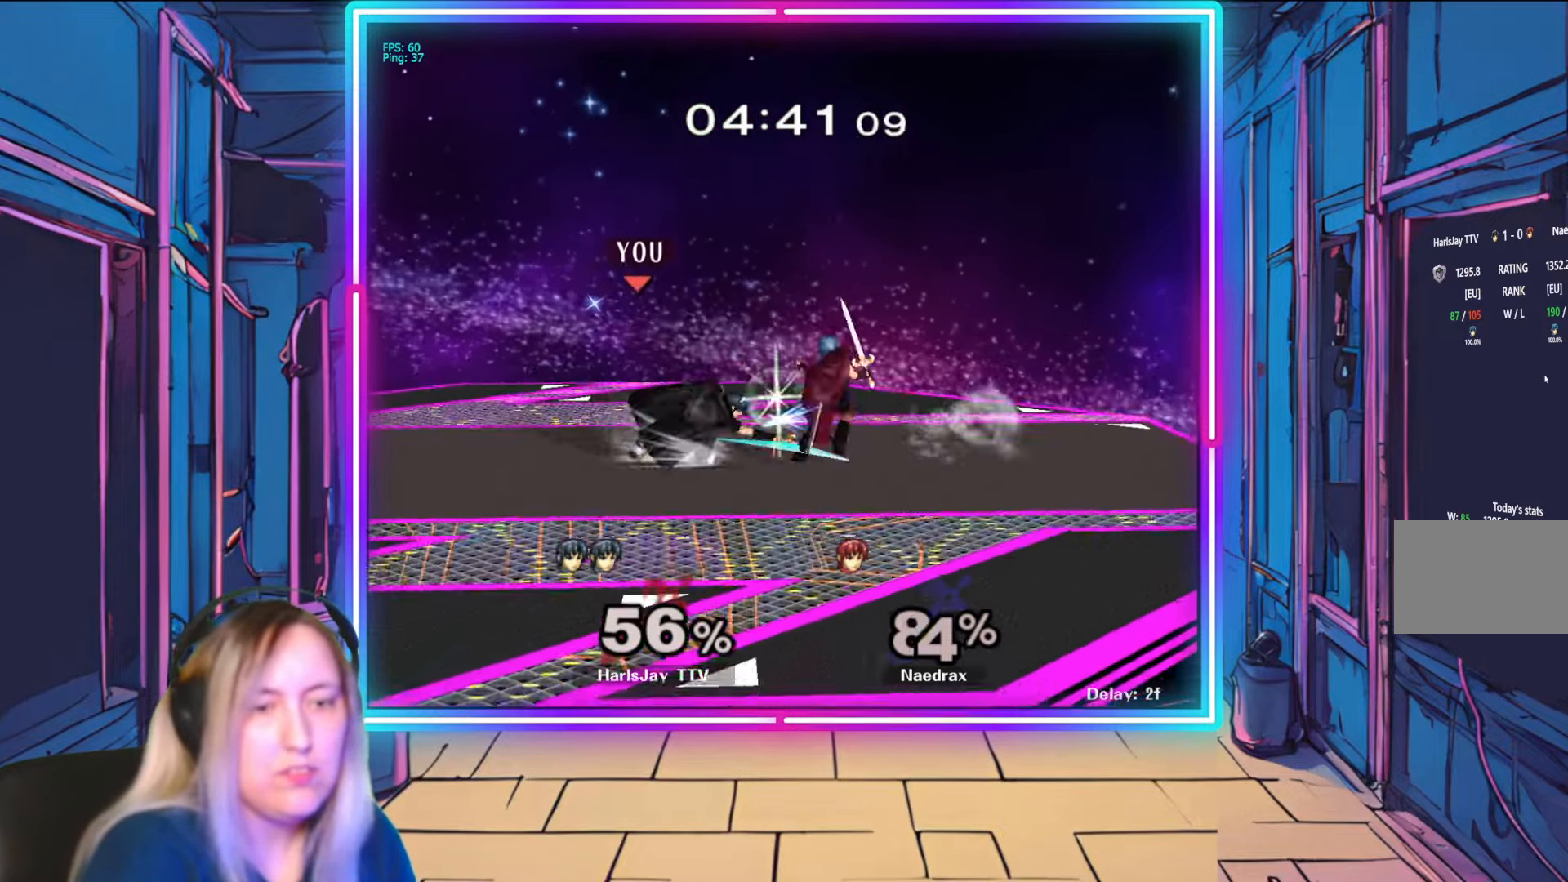
{"buttons": [], "left_stick": "right", "right_stick": "right", "events": [[50, "A", "down"], [50, "left_stick", "down-right"], [167, "A", "up"], [200, "A", "down"], [317, "A", "up"], [350, "left_stick", "right"], [417, "right_stick", "right"]]}
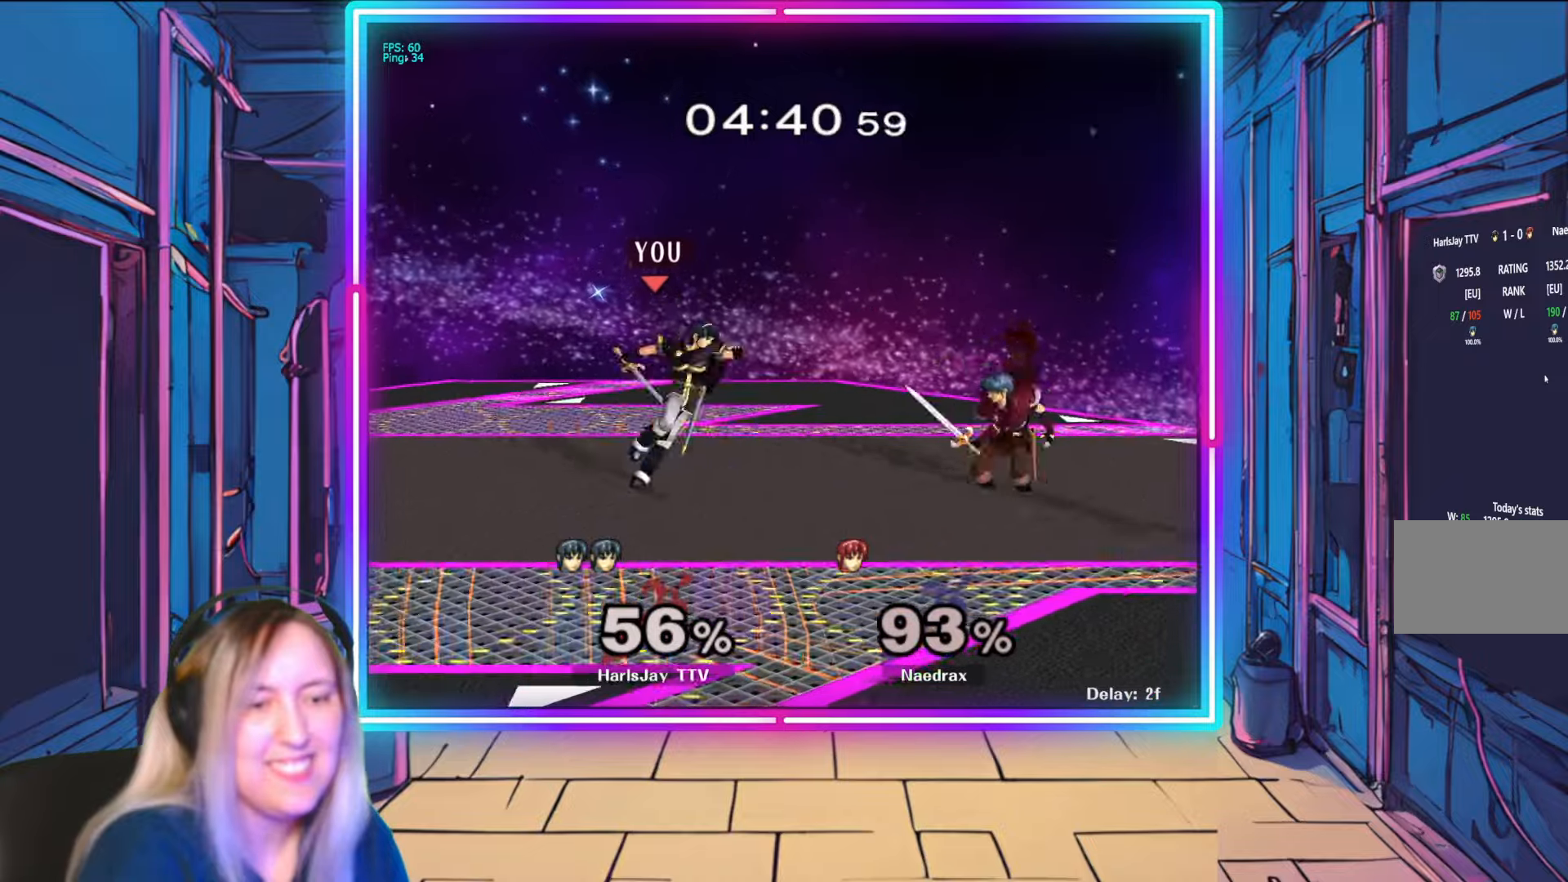
{"buttons": ["R1"], "left_stick": "center", "right_stick": "center", "events": [[83, "right_stick", "down-right"], [200, "right_stick", "center"], [300, "left_stick", "center"], [450, "R1", "down"]]}
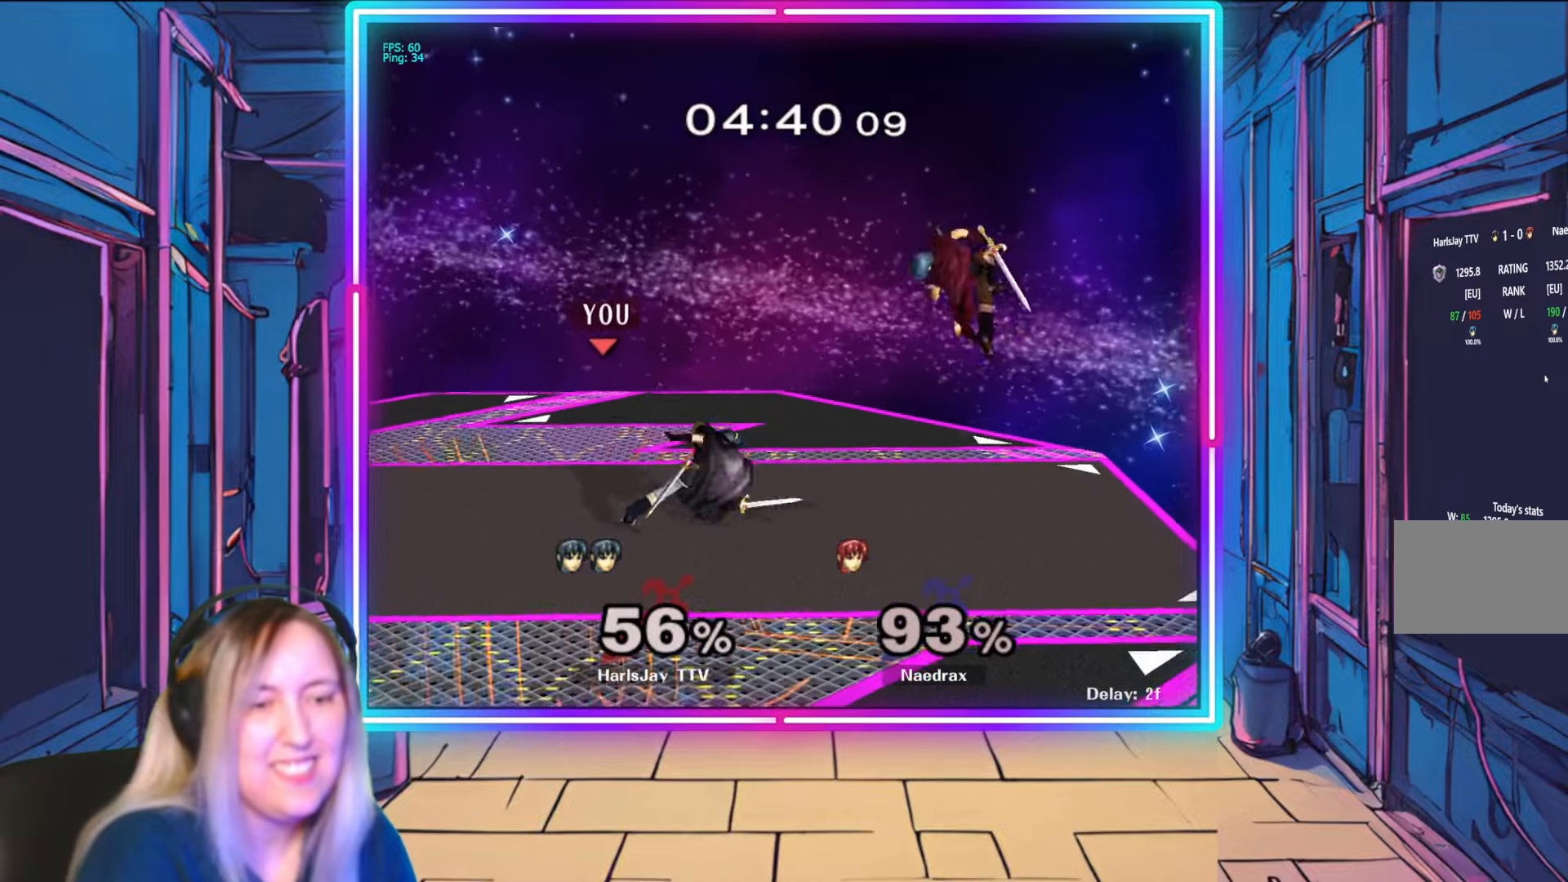
{"buttons": ["R1"], "left_stick": "left", "right_stick": "center", "events": [[133, "left_stick", "left"], [300, "left_stick", "center"], [383, "left_stick", "left"]]}
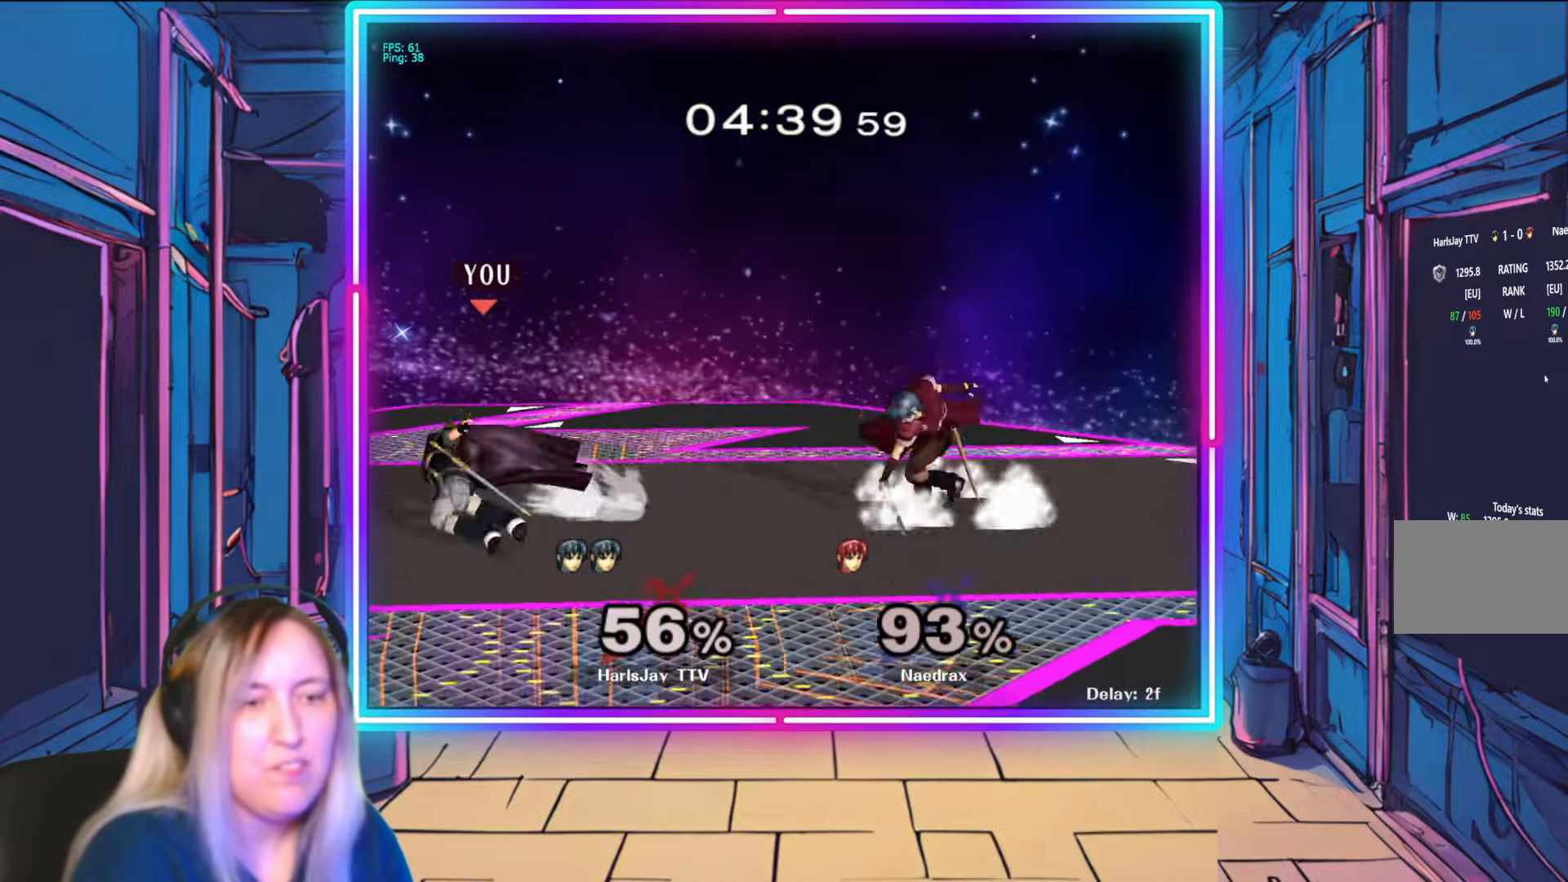
{"buttons": [], "left_stick": "center", "right_stick": "center", "events": [[50, "left_stick", "center"], [217, "R1", "up"]]}
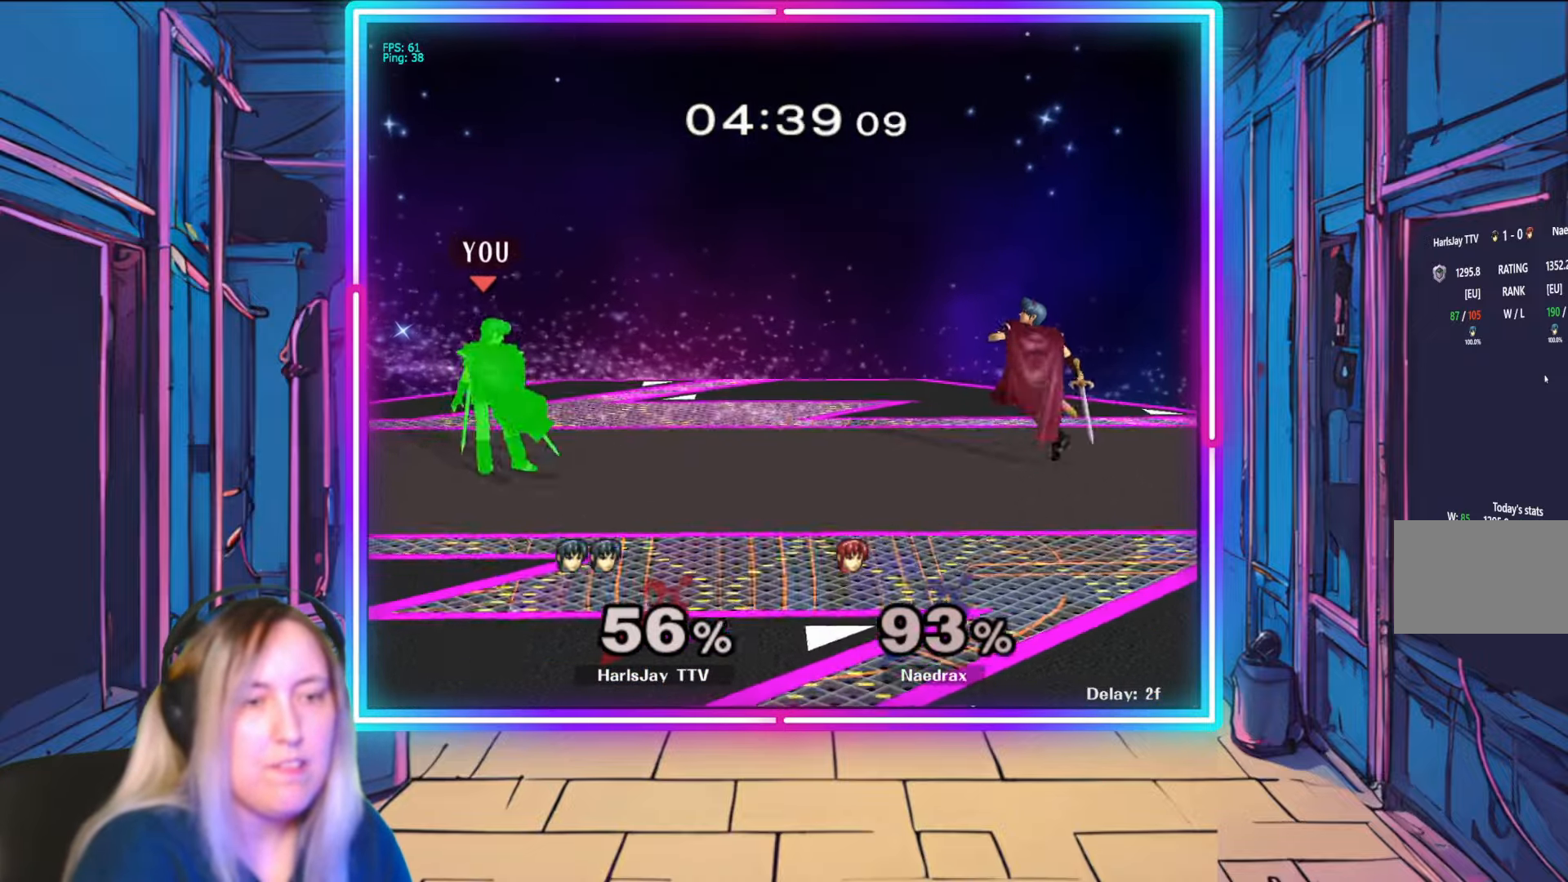
{"buttons": [], "left_stick": "left", "right_stick": "center", "events": [[17, "left_stick", "right"], [233, "X", "down"], [317, "X", "up"], [467, "left_stick", "left"]]}
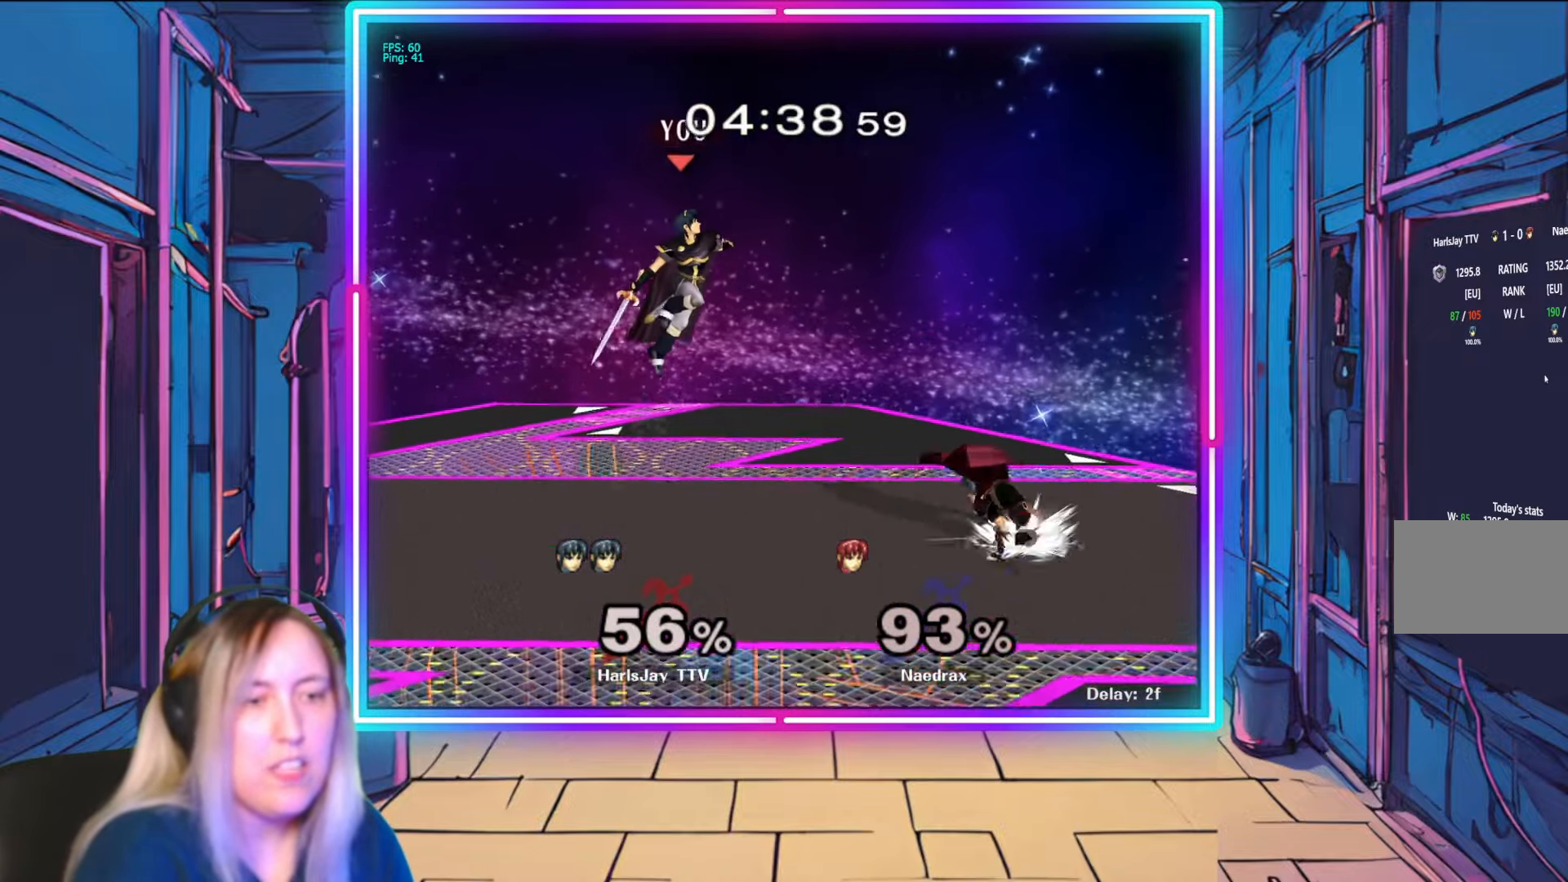
{"buttons": [], "left_stick": "right", "right_stick": "center", "events": [[333, "left_stick", "center"], [383, "left_stick", "down-right"], [467, "left_stick", "right"]]}
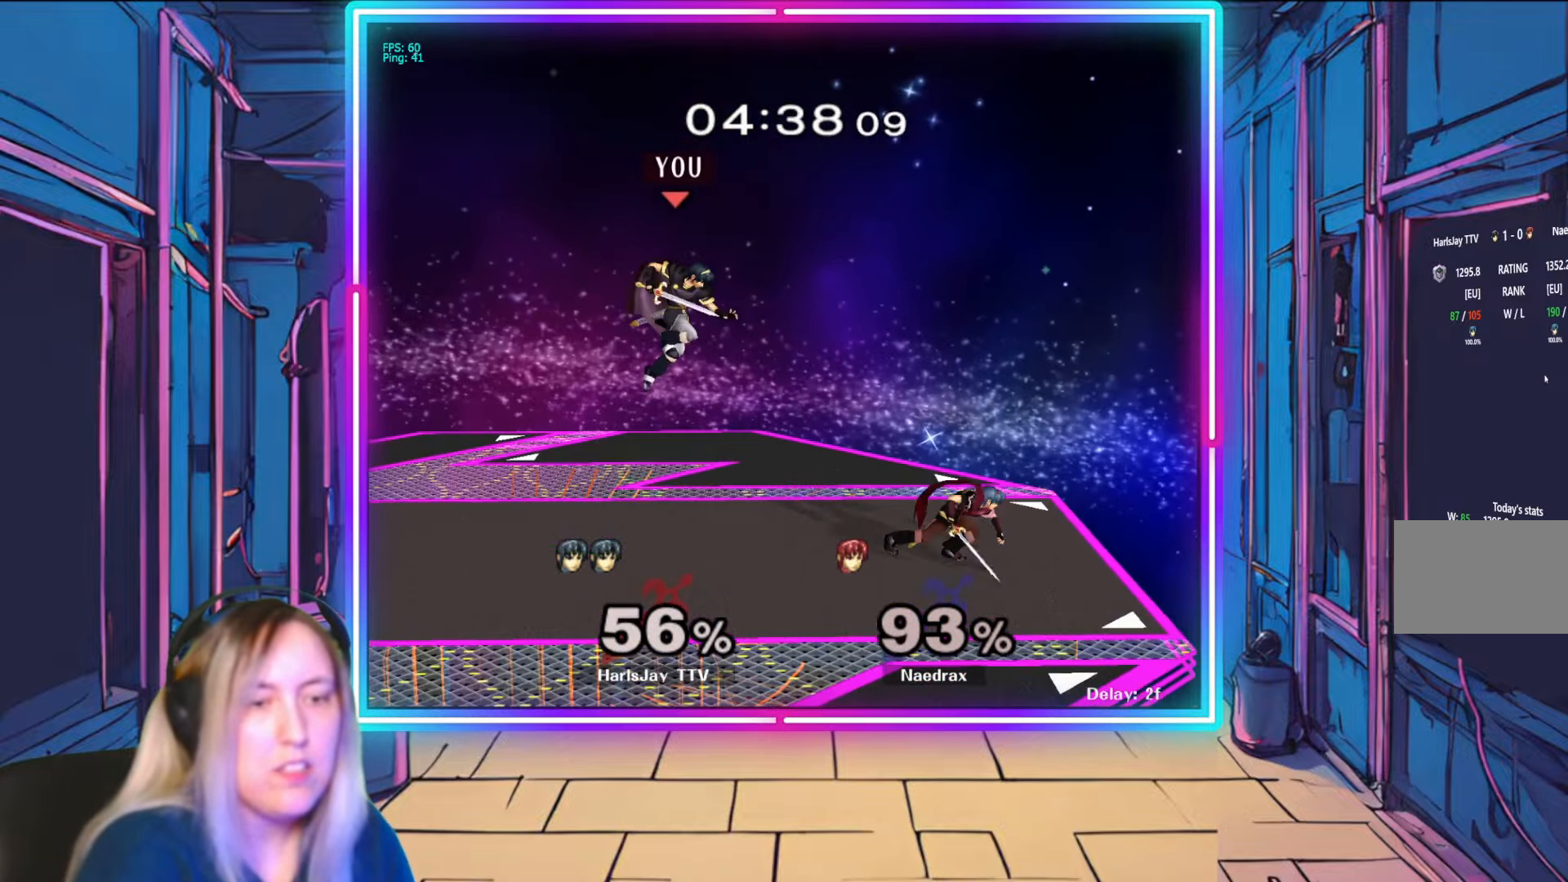
{"buttons": ["A"], "left_stick": "right", "right_stick": "center", "events": [[150, "A", "down"], [317, "A", "up"], [417, "left_stick", "center"], [483, "A", "down"], [483, "left_stick", "right"]]}
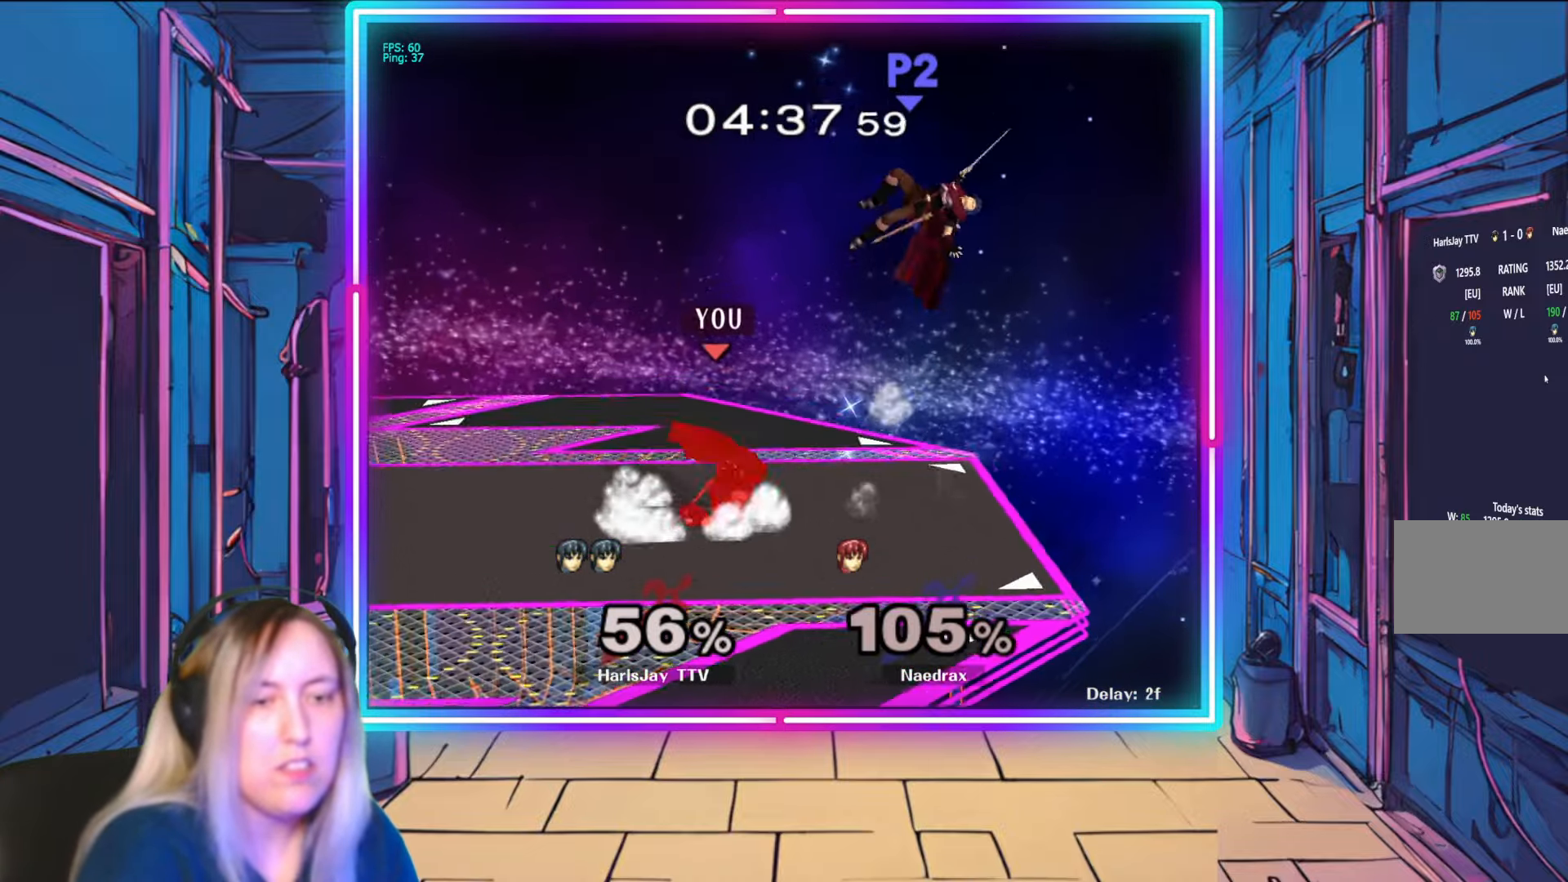
{"buttons": [], "left_stick": "center", "right_stick": "center", "events": [[117, "A", "up"], [433, "left_stick", "center"]]}
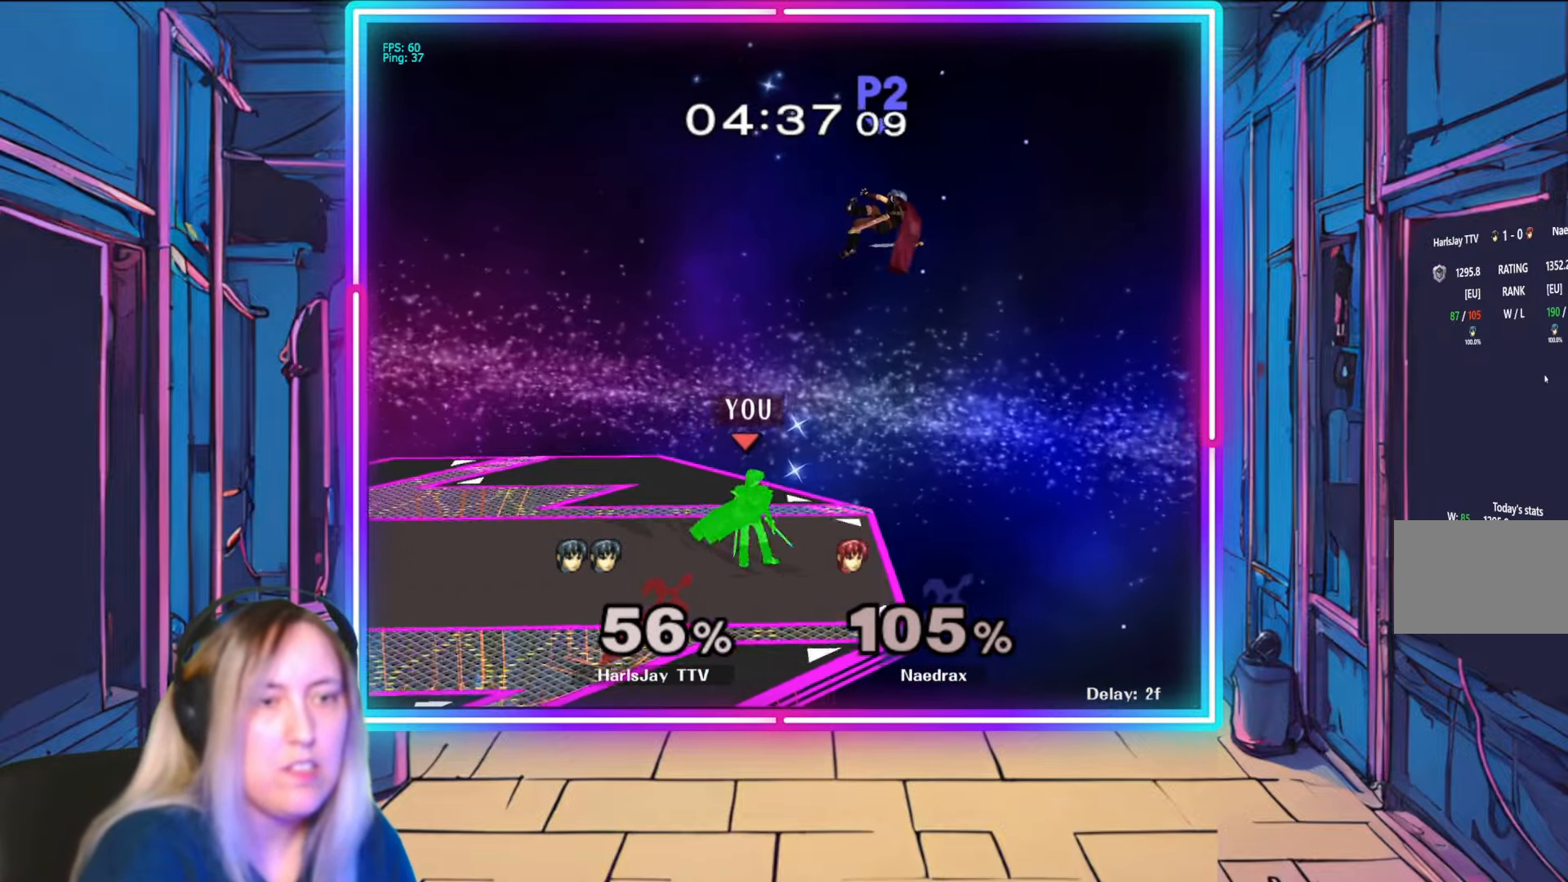
{"buttons": ["A"], "left_stick": "up-right", "right_stick": "center", "events": [[17, "Y", "down"], [117, "Y", "up"], [200, "left_stick", "up-right"], [317, "A", "down"]]}
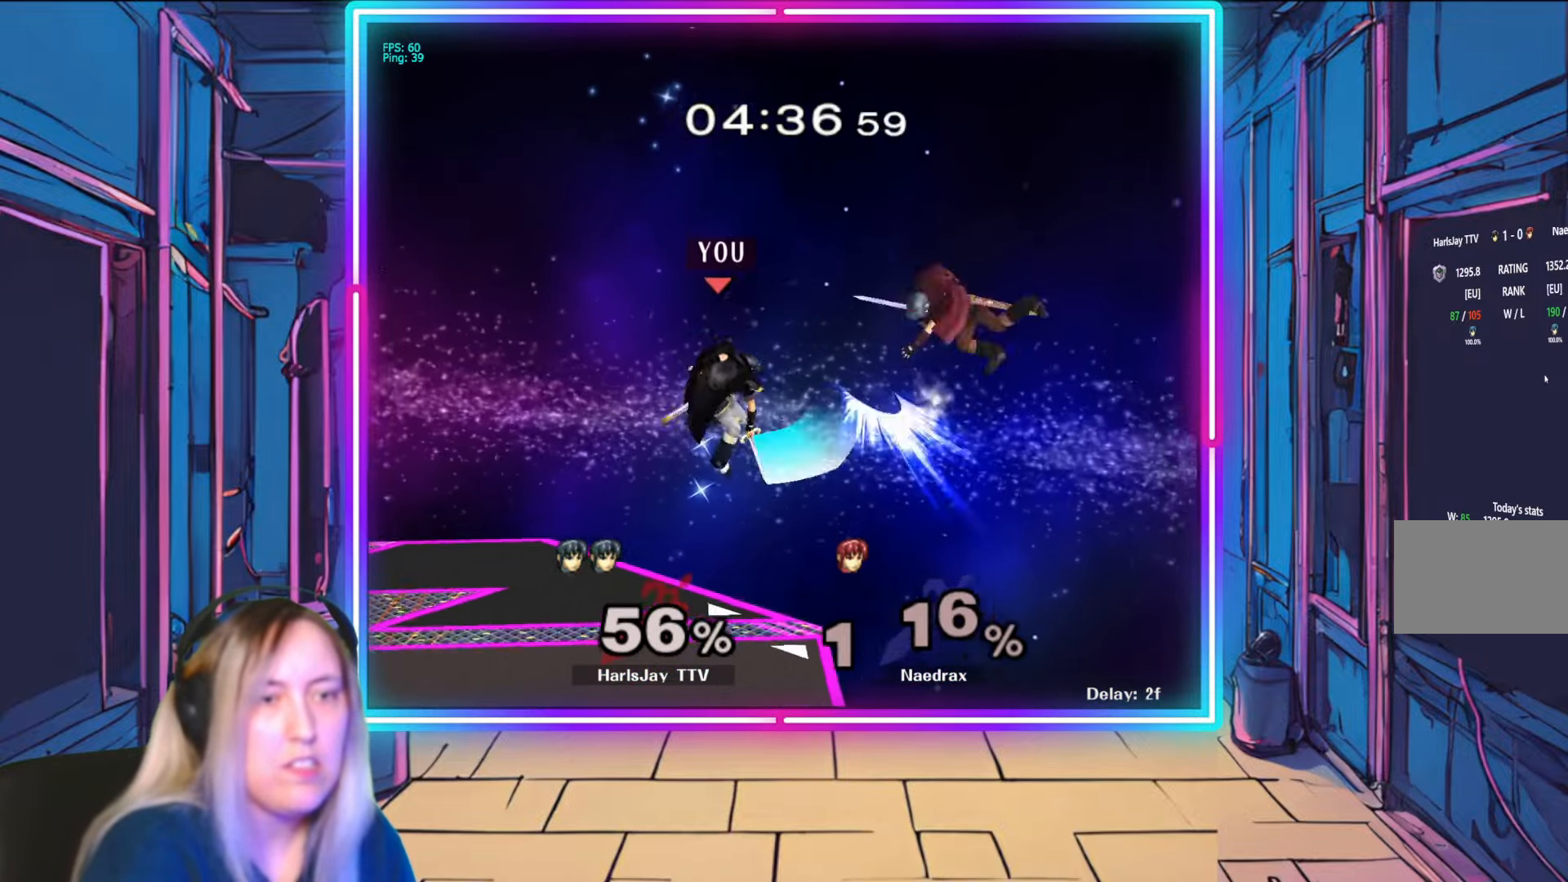
{"buttons": [], "left_stick": "center", "right_stick": "center", "events": [[17, "A", "up"], [17, "left_stick", "up-left"], [233, "left_stick", "left"], [467, "left_stick", "center"]]}
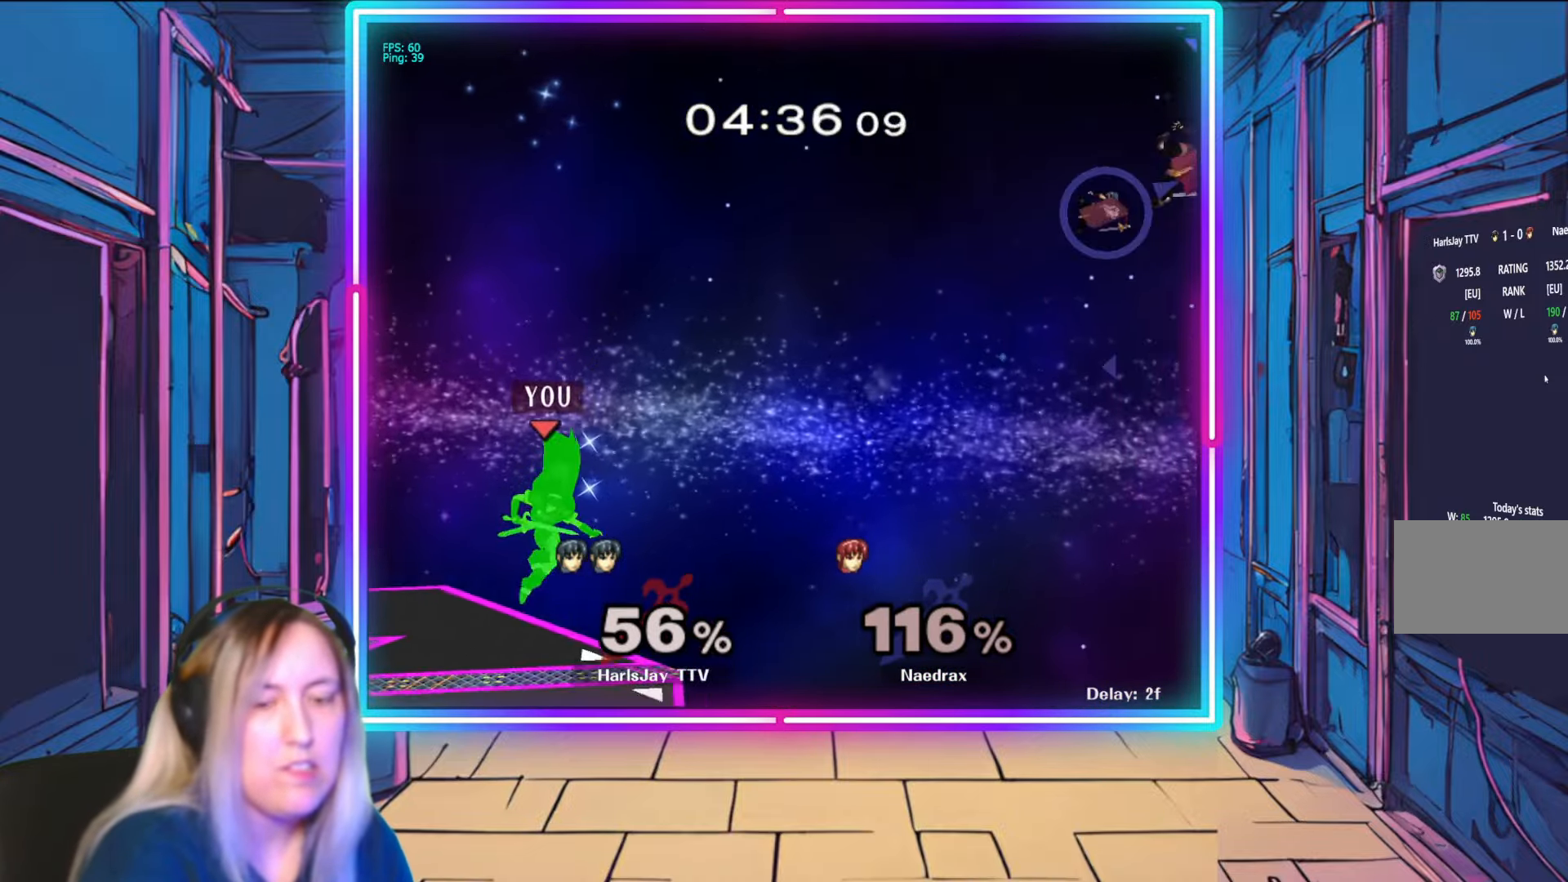
{"buttons": [], "left_stick": "center", "right_stick": "center", "events": [[383, "left_stick", "left"], [500, "left_stick", "center"]]}